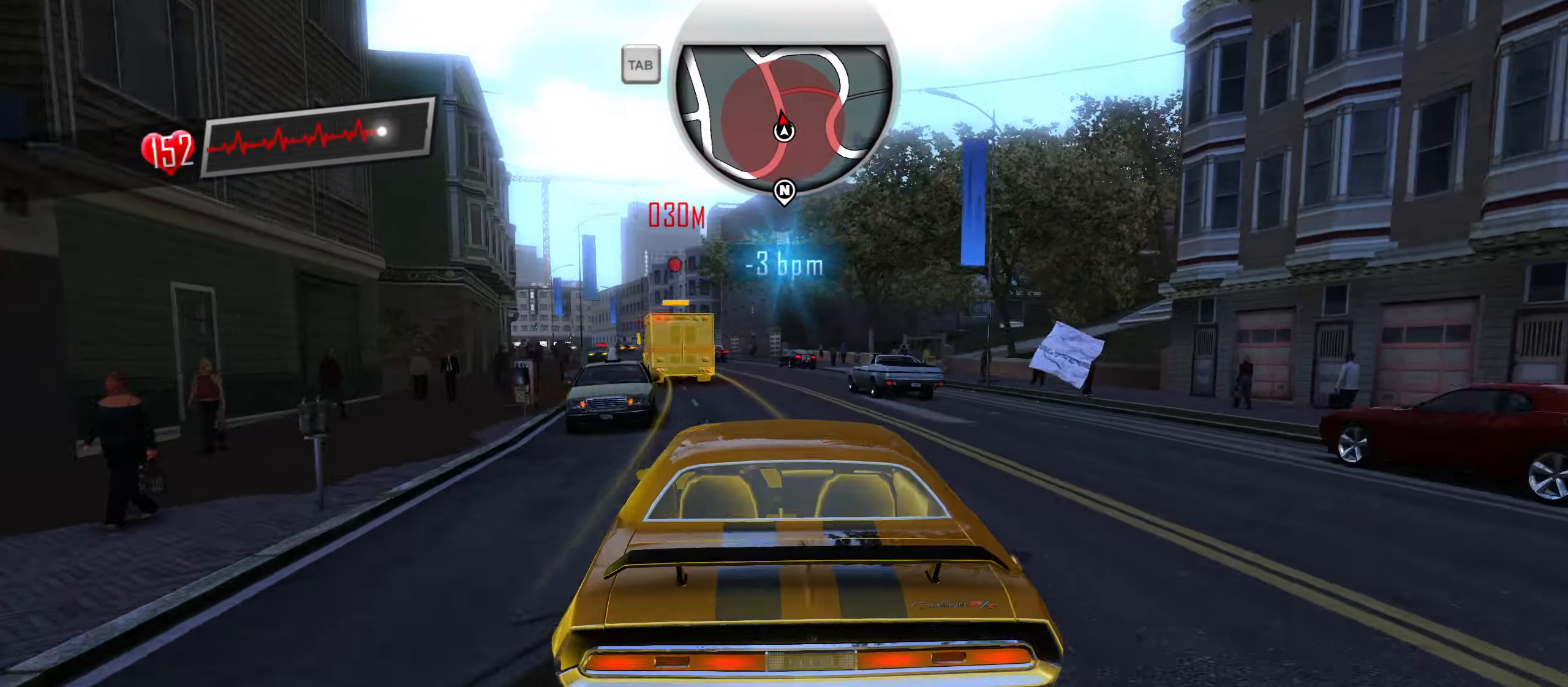
Gameplay with keyboard; each line is a JSON object with the keys held at the frame after it. "events" lists presses ("down") and releases ("up") of "1", "2", "3", "4", "5", "6", "7", "8", "9", "a", "alt", "b", "c", "caps_lock", "ctrl", "d", "down", "e", "escape", "f", "f4", "f6", "f9", "left", "q", "r", "return", "right", "s", "shift", "space", "super", "tab", "tilde", "up", "w", "x" and "z" between this image and that frame as [ms after this image, input, new state], when the widget could be followed in between. No other keys are recorded. Mouse input is not recorded.
{"keys": ["w"], "events": [[183, "a", "up"], [283, "a", "down"], [466, "a", "up"]]}
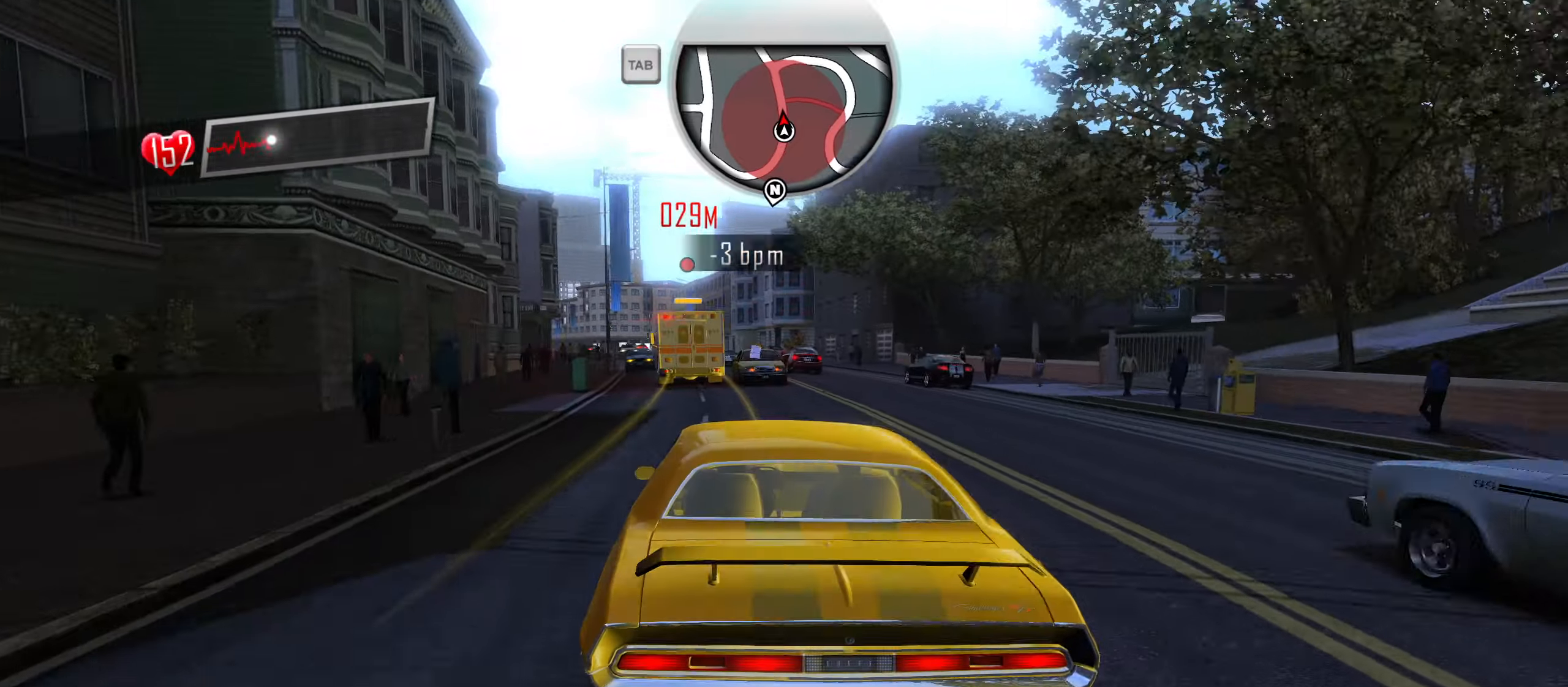
{"keys": ["w"], "events": [[100, "a", "down"], [200, "a", "up"]]}
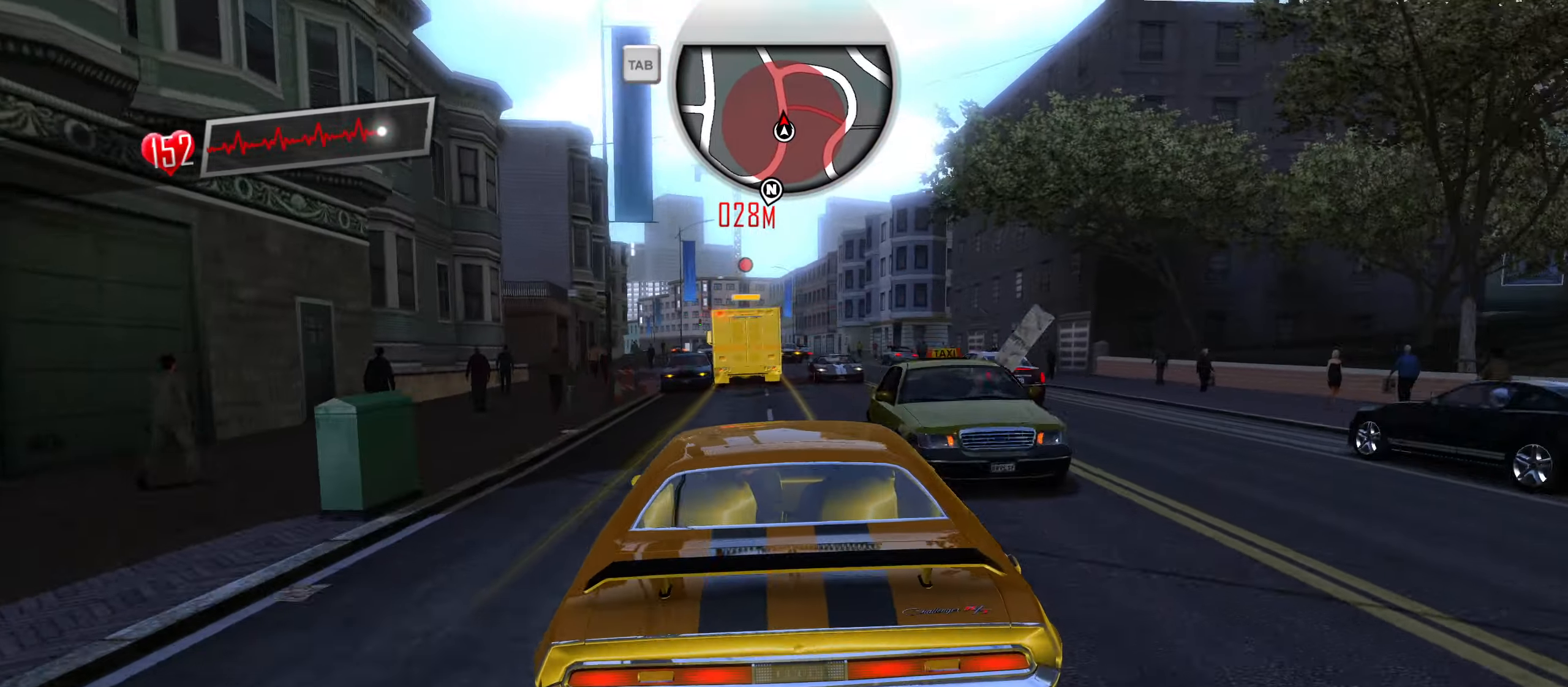
{"keys": ["a", "w"], "events": [[66, "a", "down"], [300, "a", "up"], [450, "a", "down"]]}
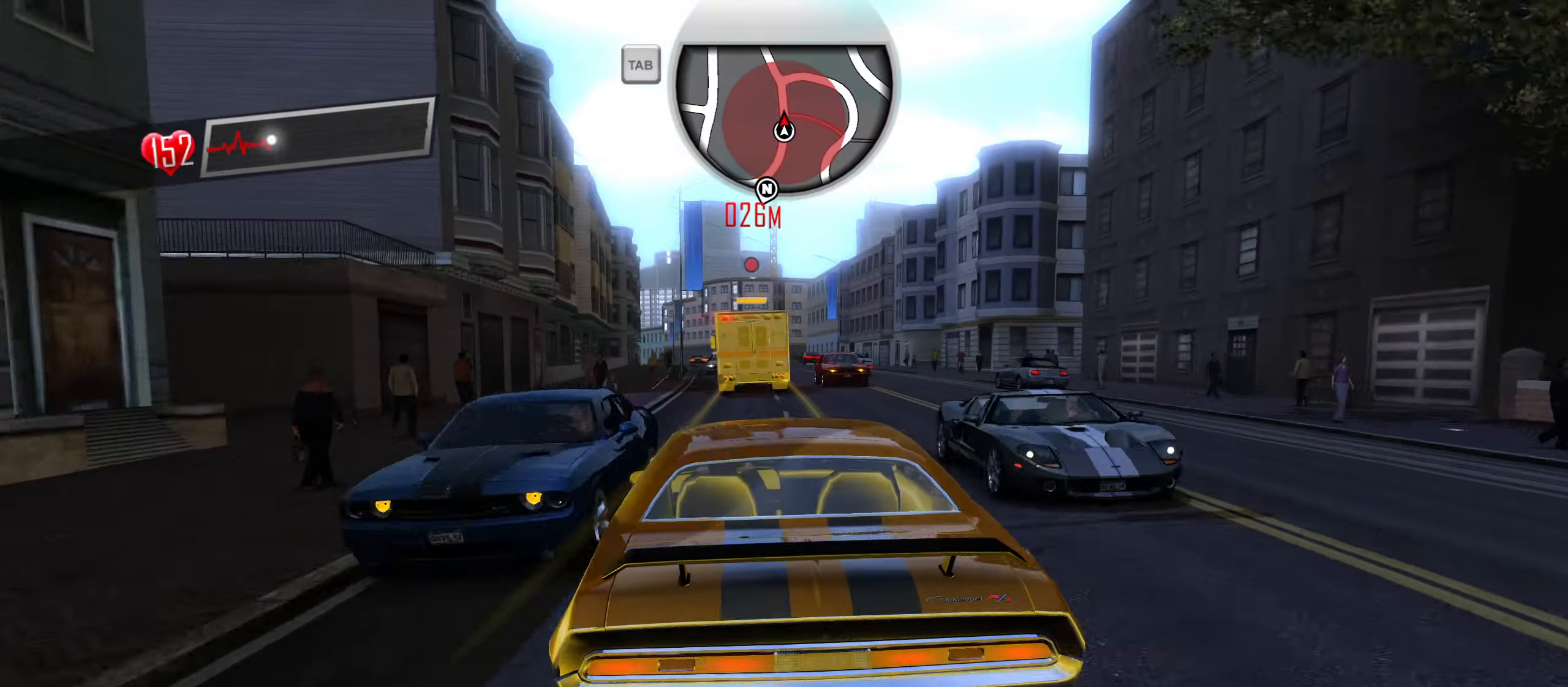
{"keys": ["a"], "events": [[83, "a", "up"], [83, "w", "up"], [416, "a", "down"]]}
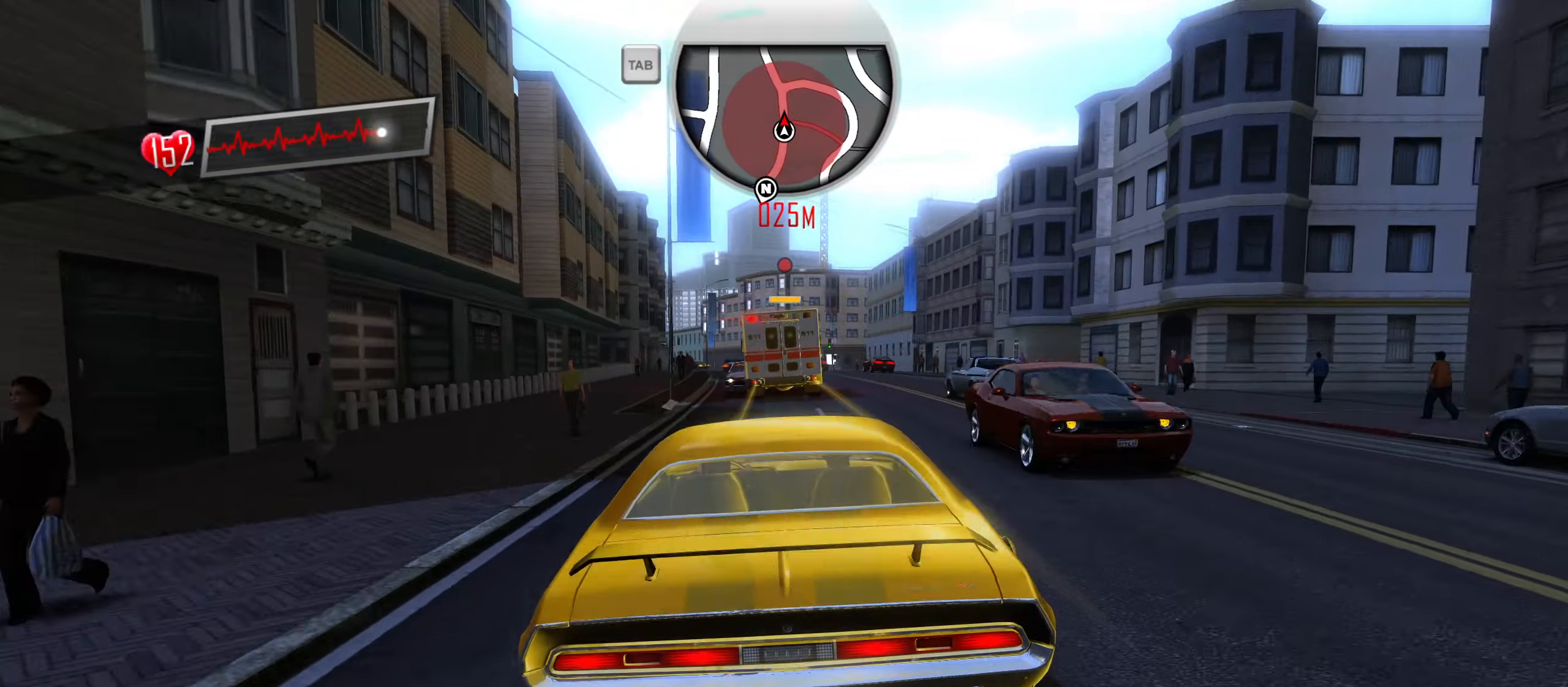
{"keys": ["d", "w"], "events": [[50, "a", "up"], [250, "w", "down"], [383, "d", "down"]]}
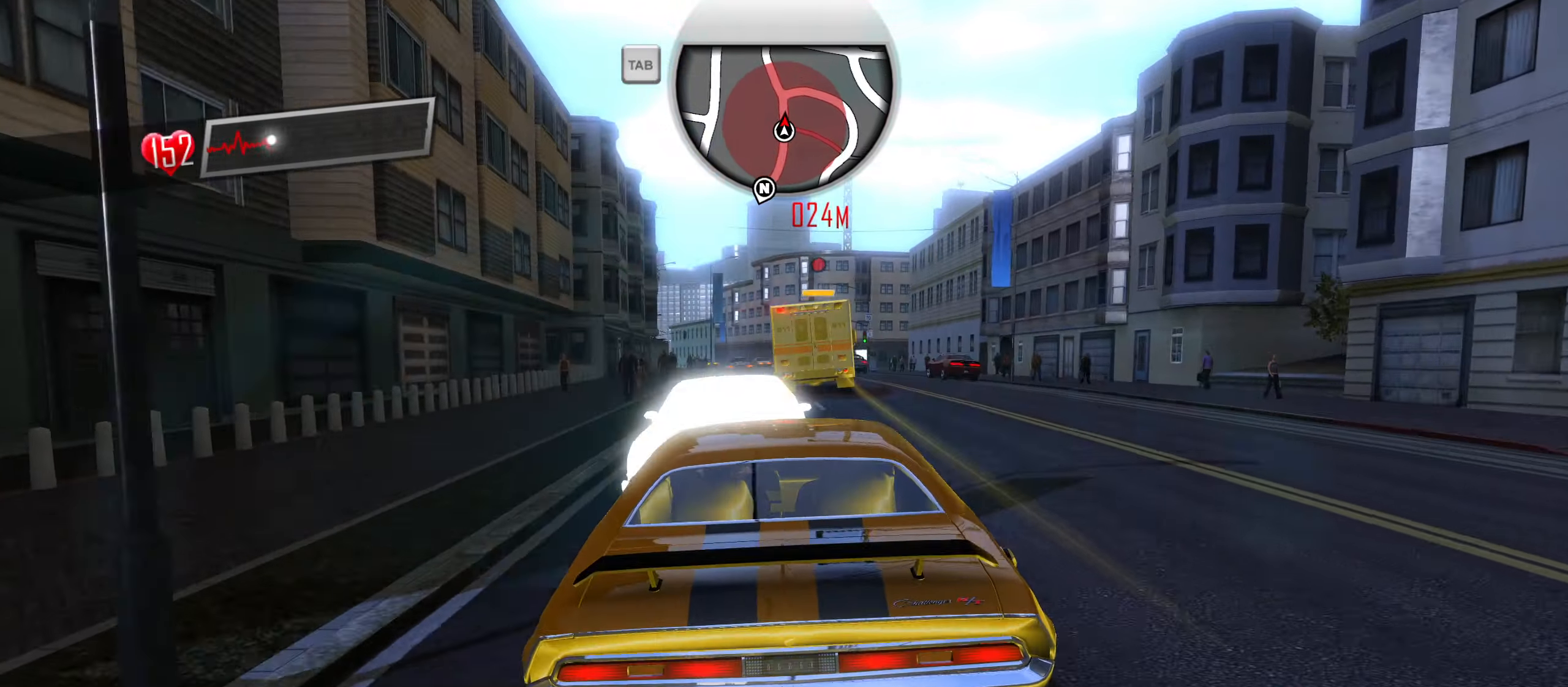
{"keys": ["d"], "events": [[16, "d", "up"], [116, "d", "down"], [266, "d", "up"], [266, "w", "up"], [500, "d", "down"]]}
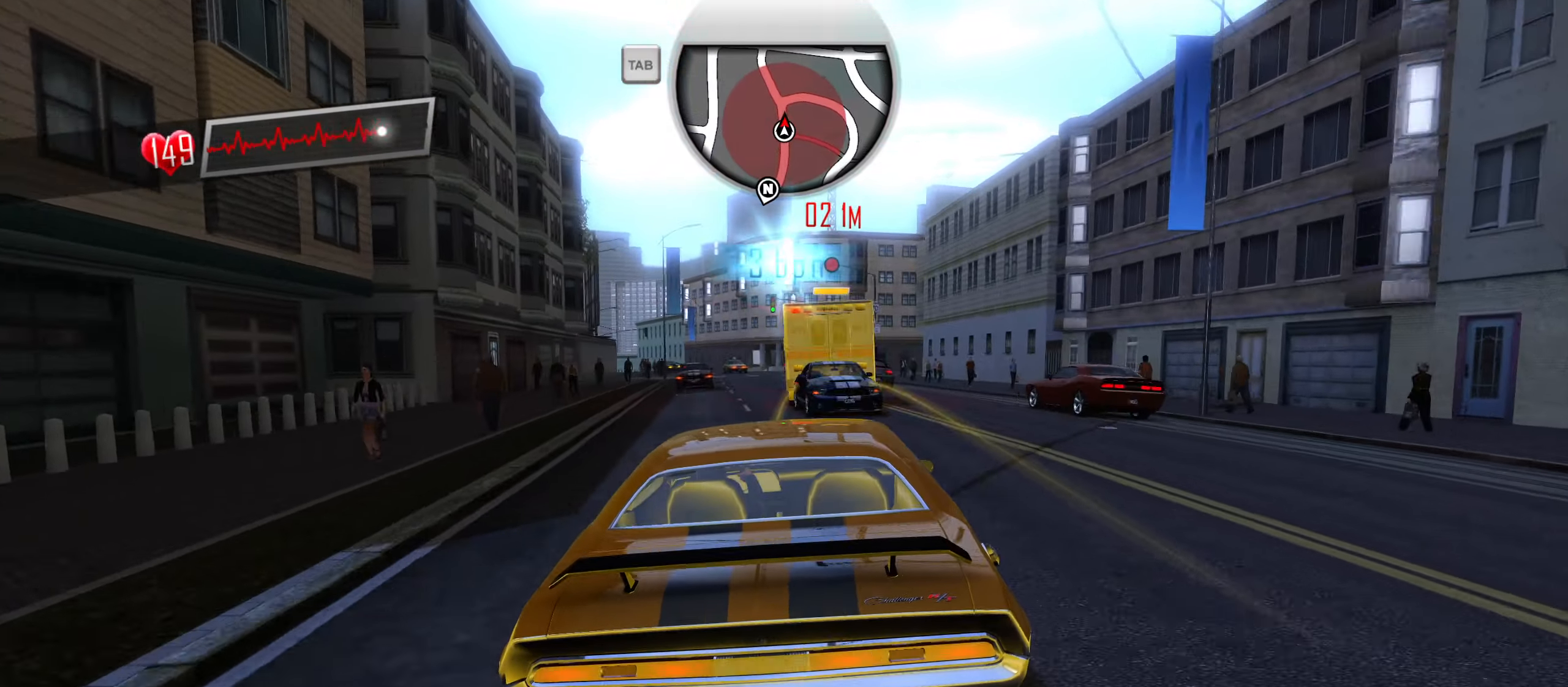
{"keys": [], "events": [[83, "d", "up"], [183, "s", "down"], [366, "s", "up"]]}
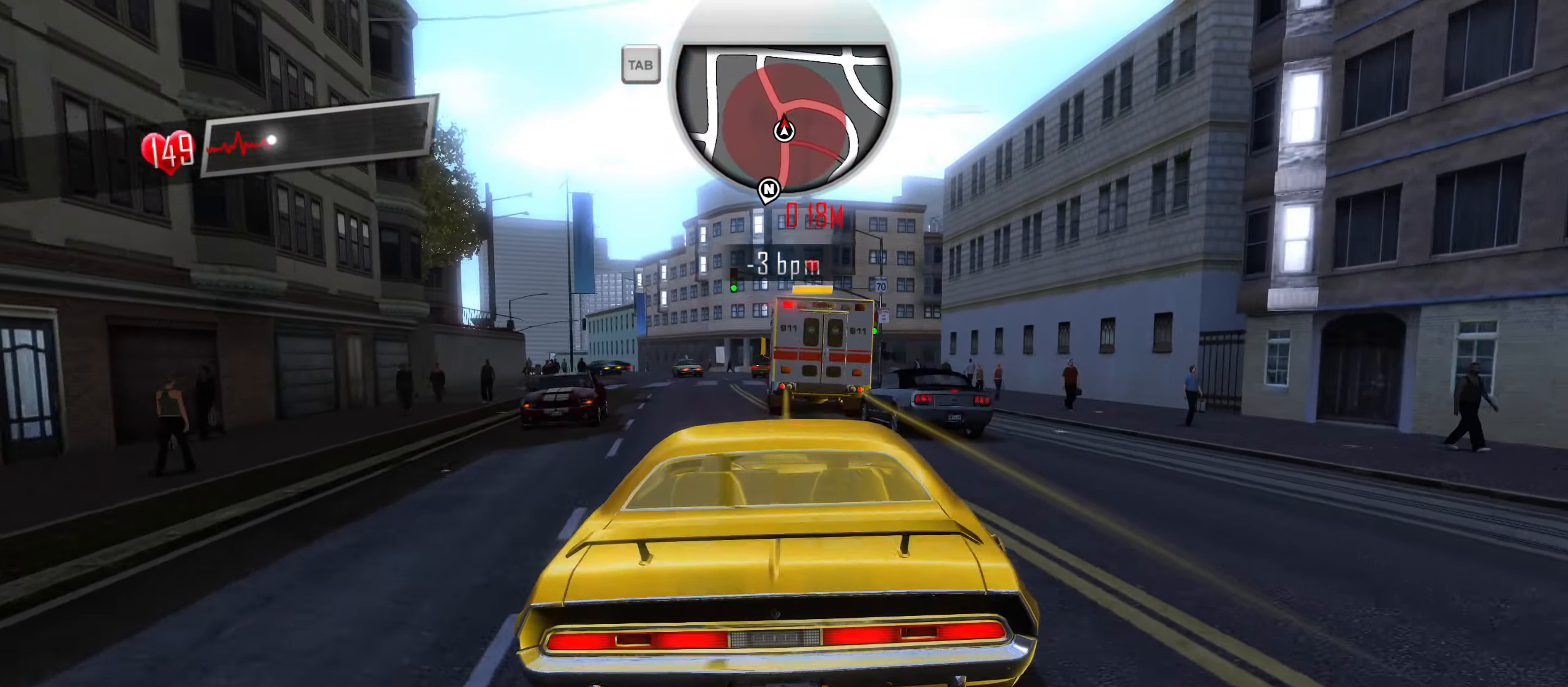
{"keys": ["a", "s"], "events": [[250, "s", "down"], [333, "a", "down"]]}
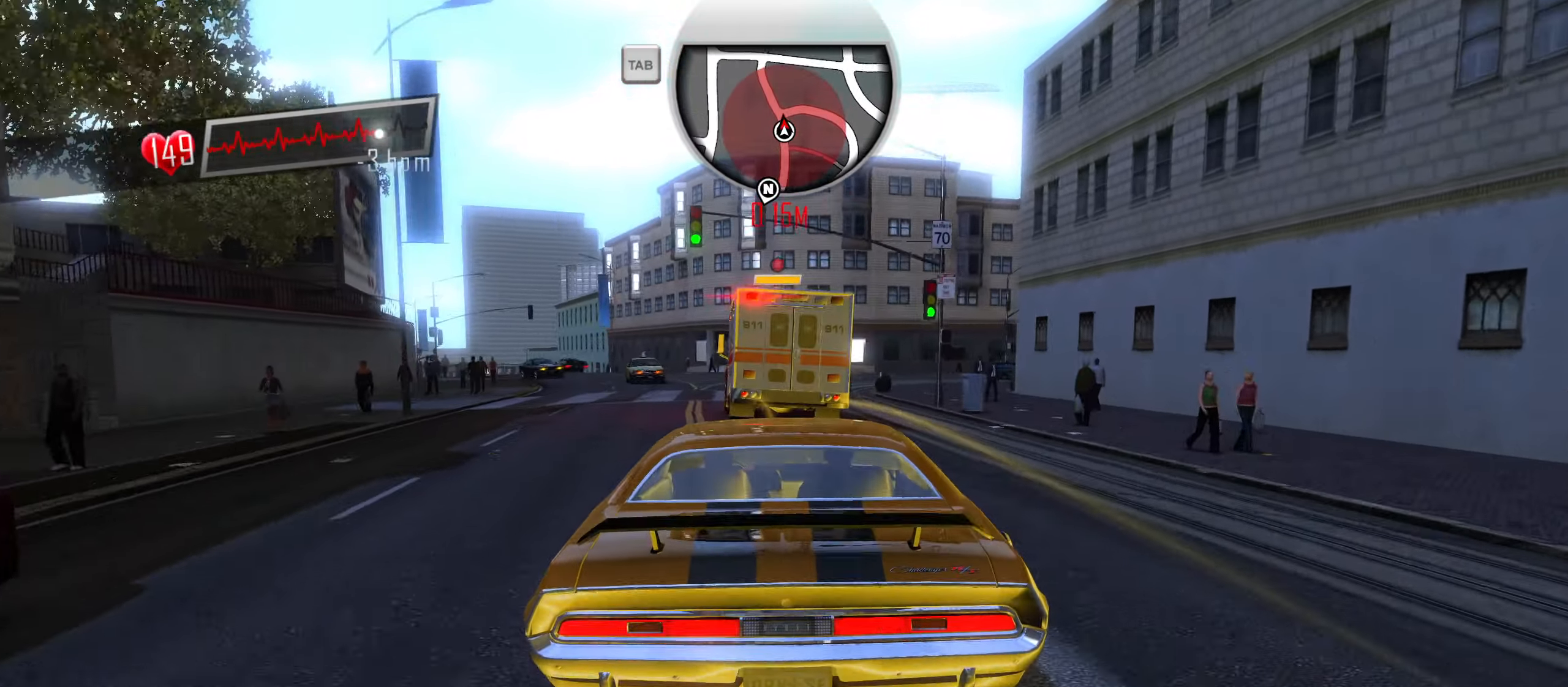
{"keys": ["d", "s"], "events": [[33, "a", "up"], [266, "s", "up"], [450, "d", "down"], [450, "s", "down"]]}
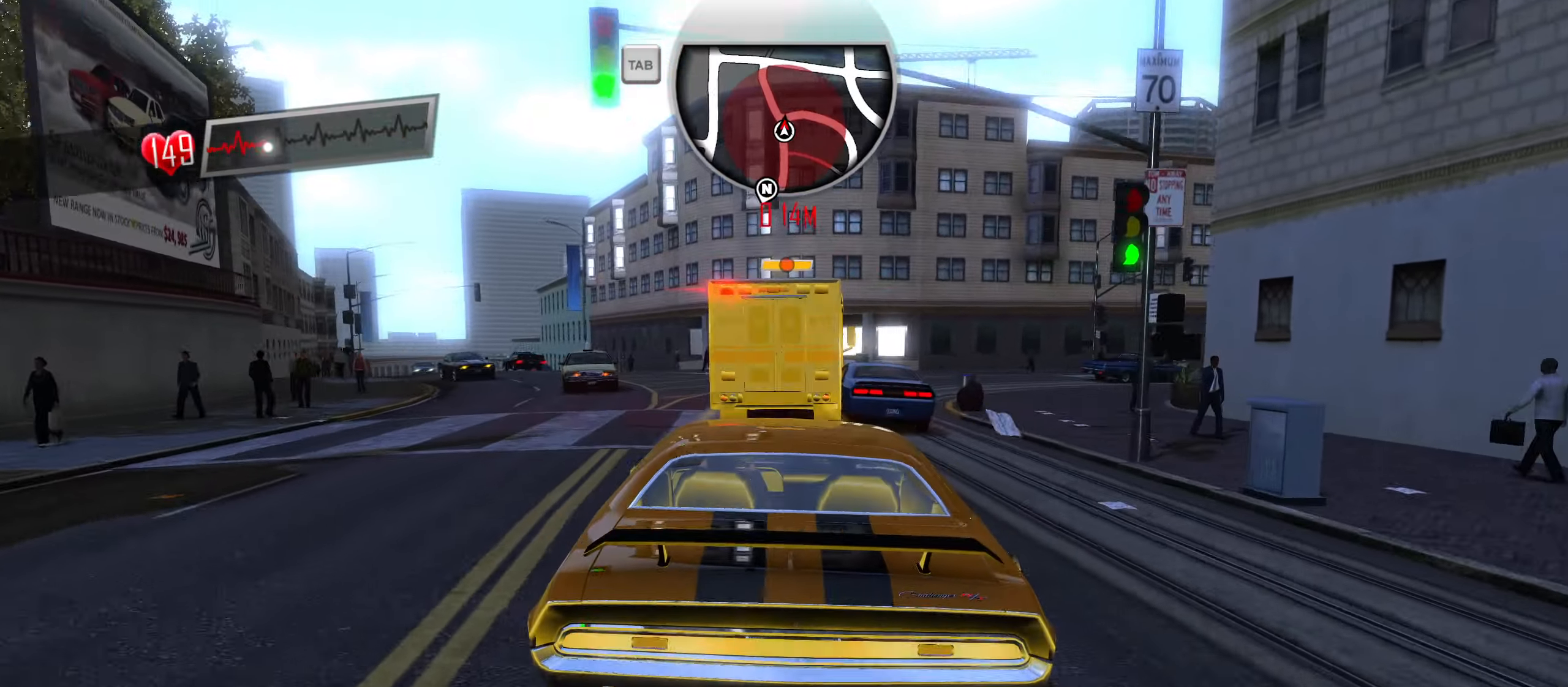
{"keys": ["d"], "events": [[83, "d", "up"], [183, "s", "up"], [233, "d", "down"], [316, "s", "down"], [466, "s", "up"]]}
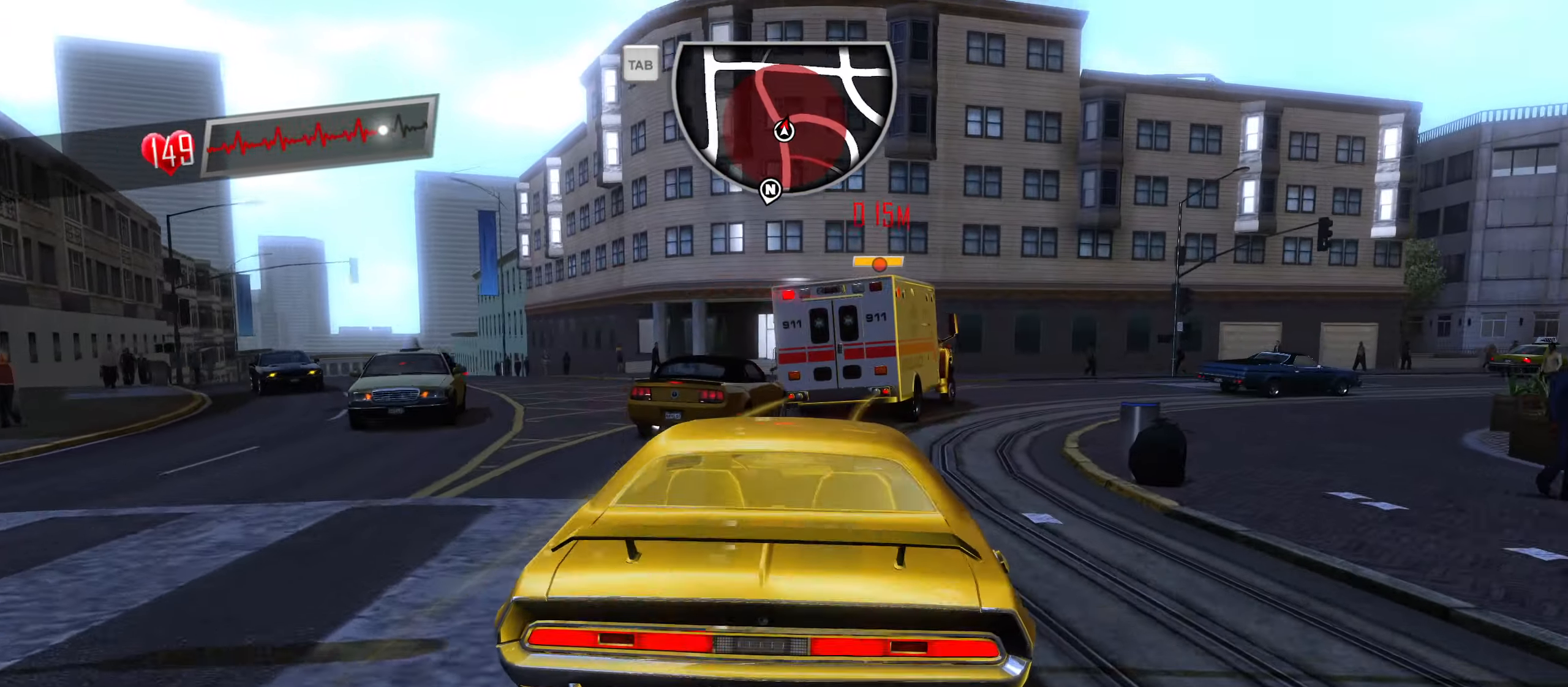
{"keys": ["d", "w"], "events": [[200, "w", "down"], [283, "d", "up"], [433, "d", "down"]]}
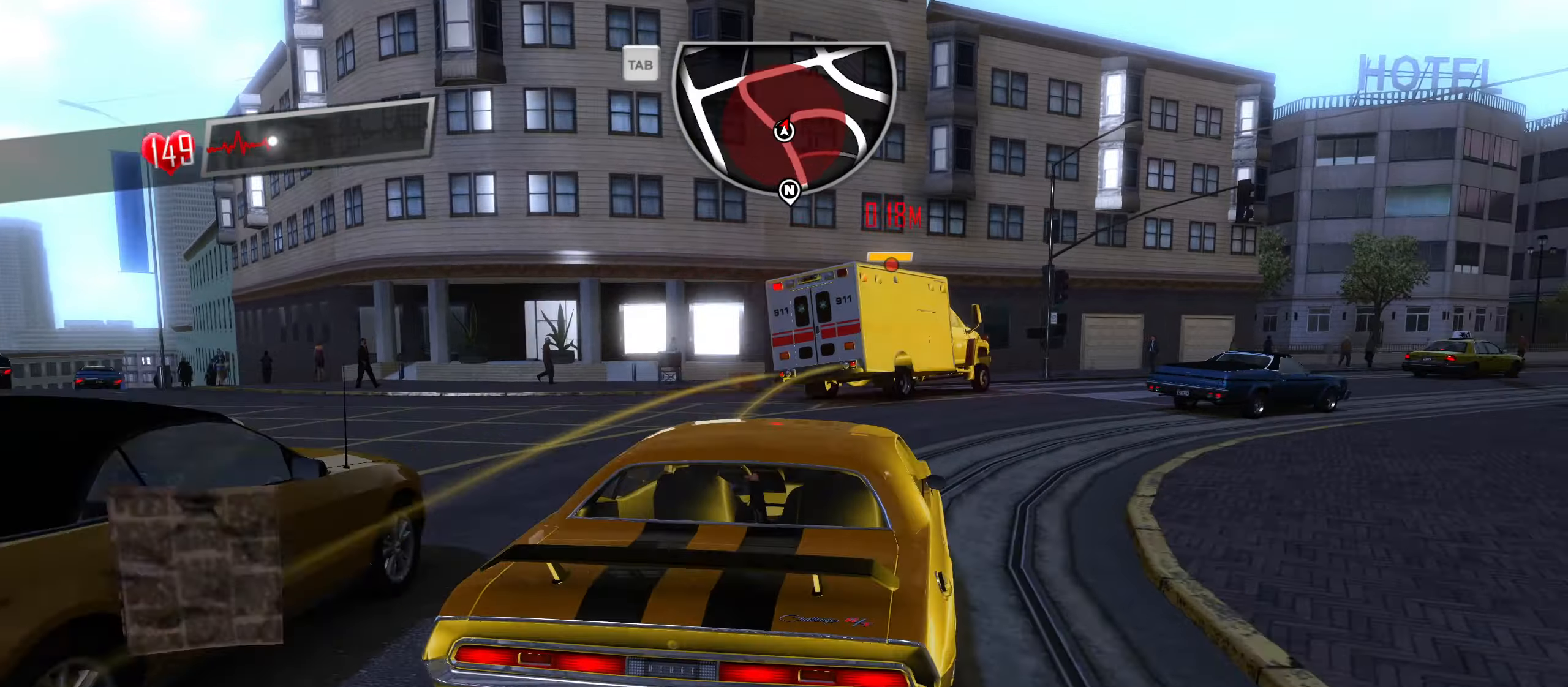
{"keys": ["d", "w"], "events": [[167, "d", "up"], [267, "d", "down"]]}
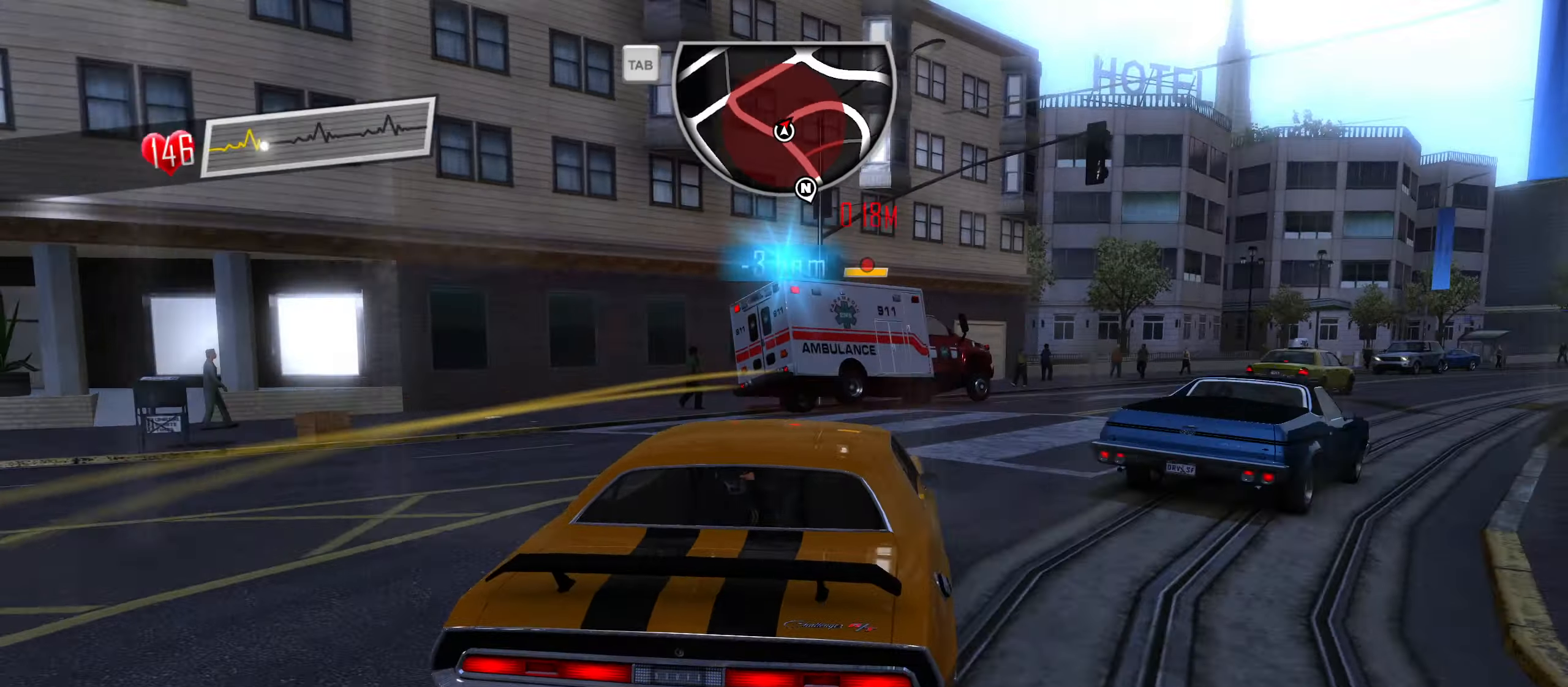
{"keys": ["d"], "events": [[283, "w", "up"]]}
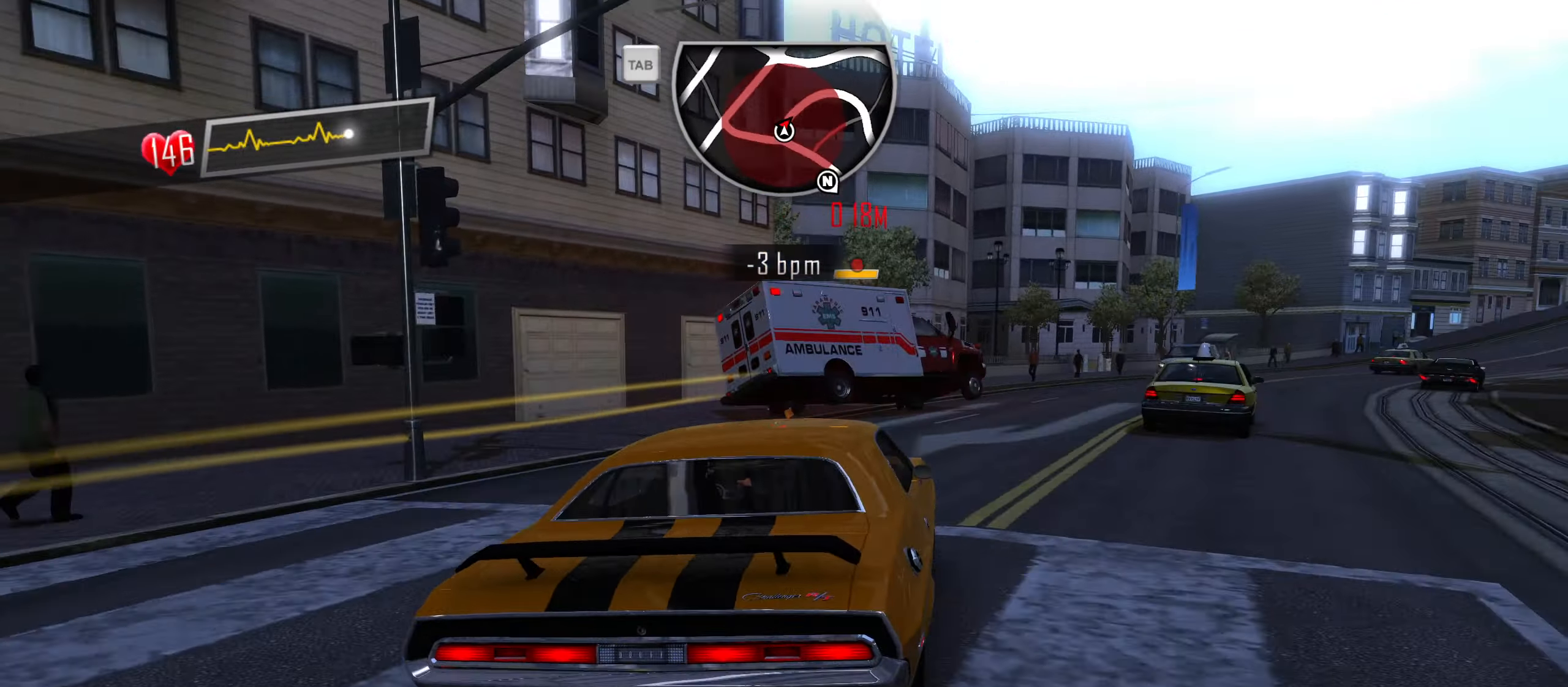
{"keys": ["w"], "events": [[17, "w", "down"], [67, "d", "up"], [200, "a", "down"], [283, "a", "up"], [333, "d", "down"], [433, "d", "up"]]}
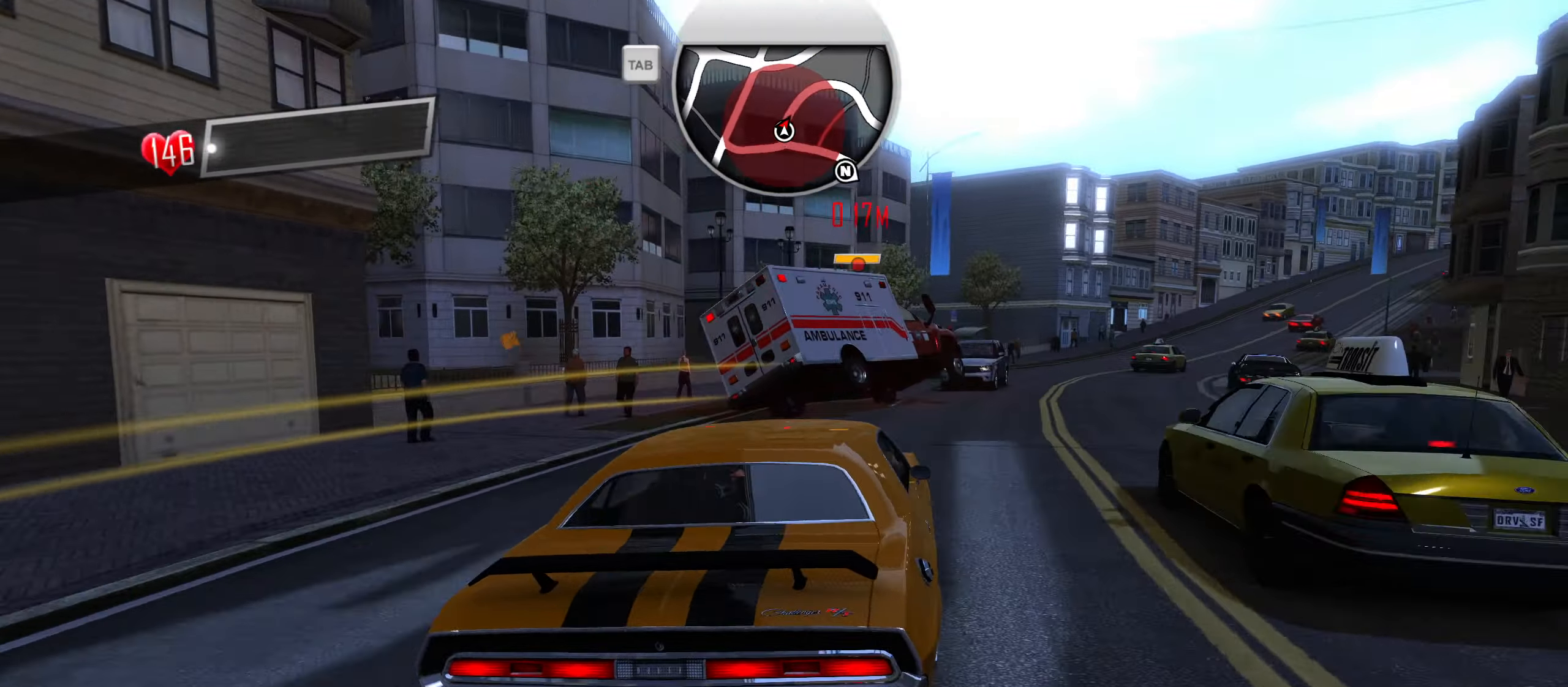
{"keys": ["d"], "events": [[33, "d", "down"], [350, "w", "up"]]}
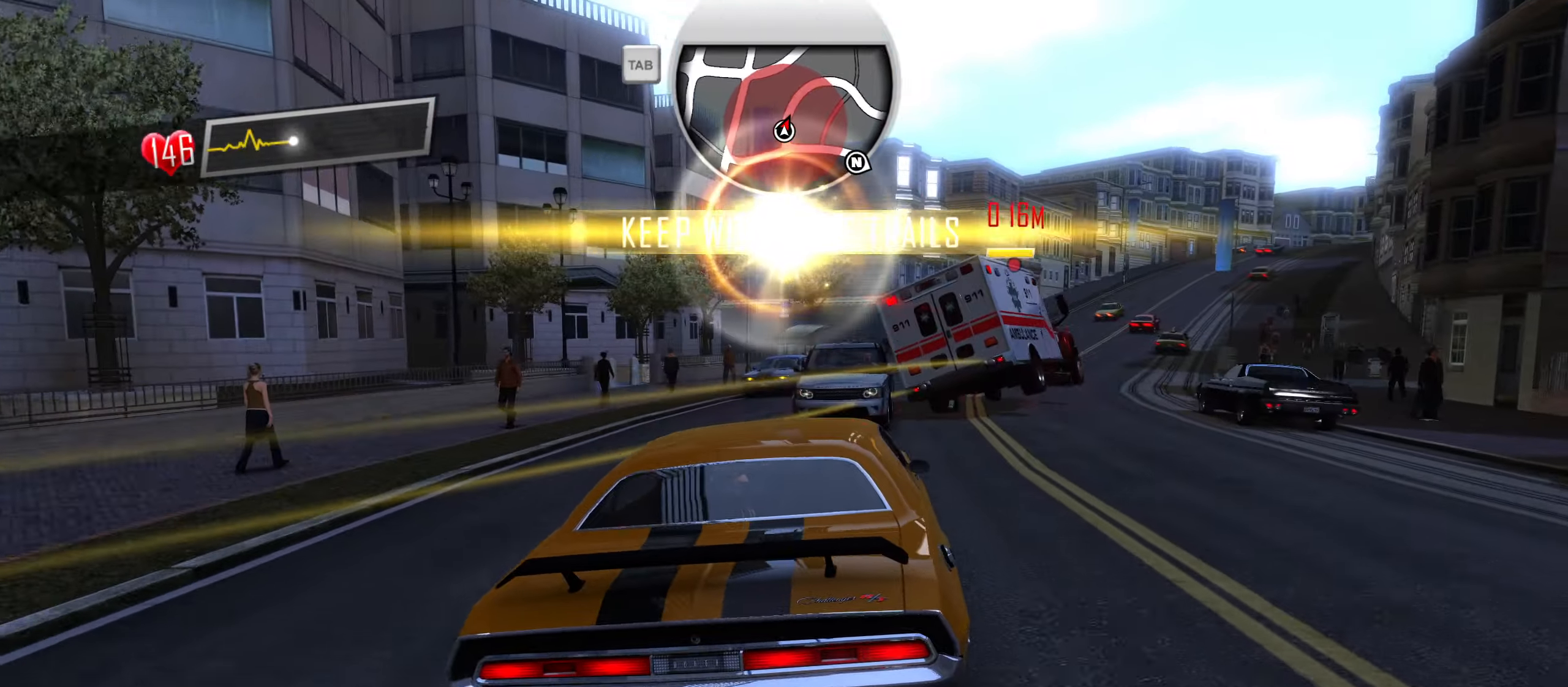
{"keys": ["w"], "events": [[33, "w", "down"], [283, "d", "up"]]}
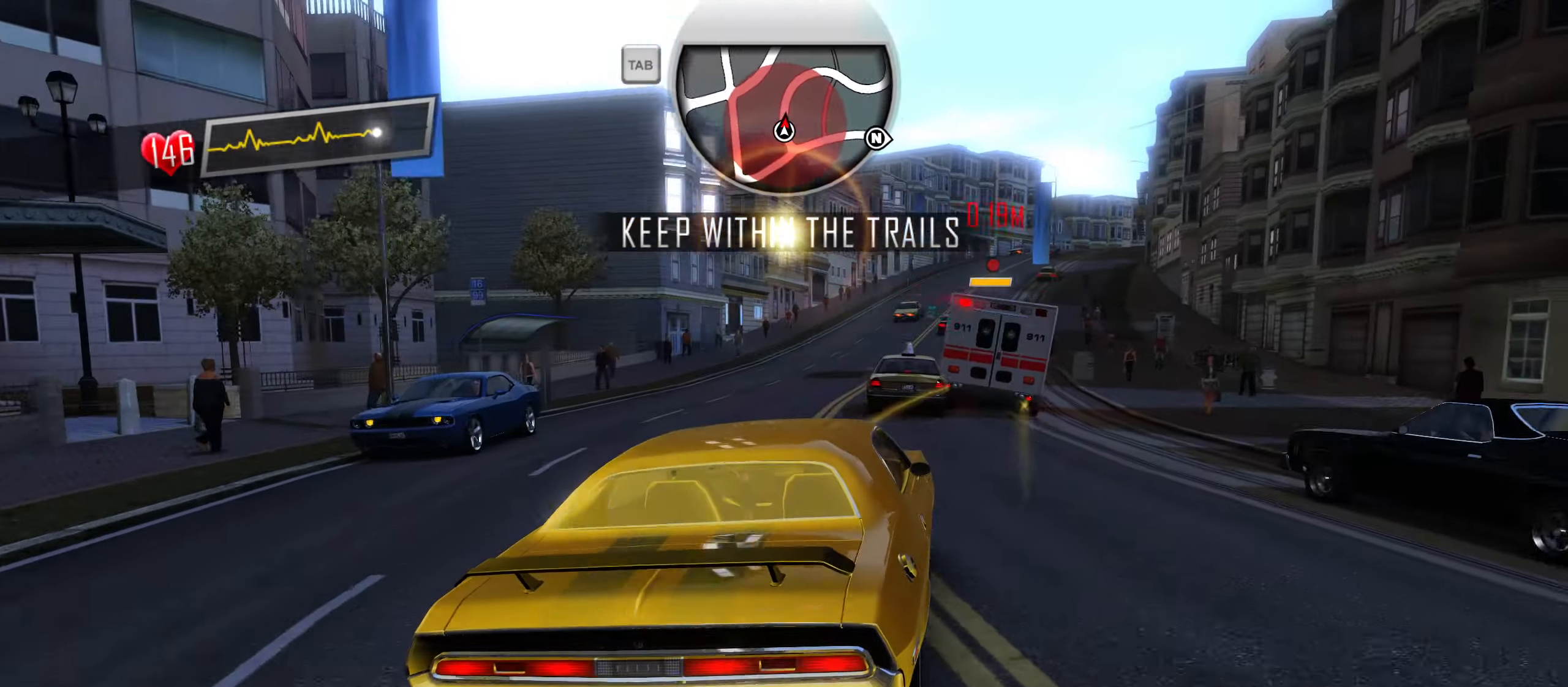
{"keys": ["a", "shift", "w"], "events": [[17, "d", "down"], [67, "d", "up"], [250, "d", "down"], [300, "d", "up"], [383, "a", "down"], [433, "shift", "down"]]}
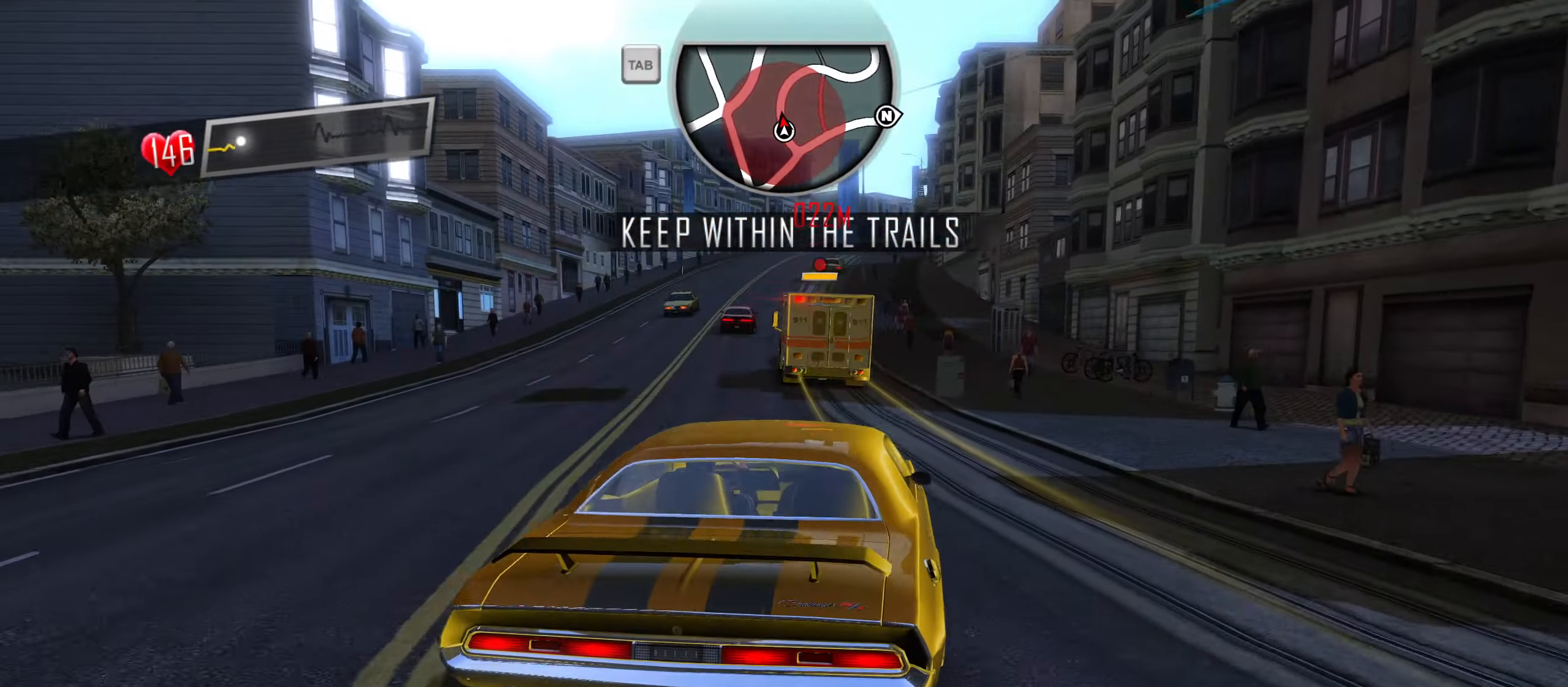
{"keys": ["a", "shift", "w"], "events": [[67, "a", "up"], [250, "a", "down"], [350, "a", "up"], [450, "a", "down"]]}
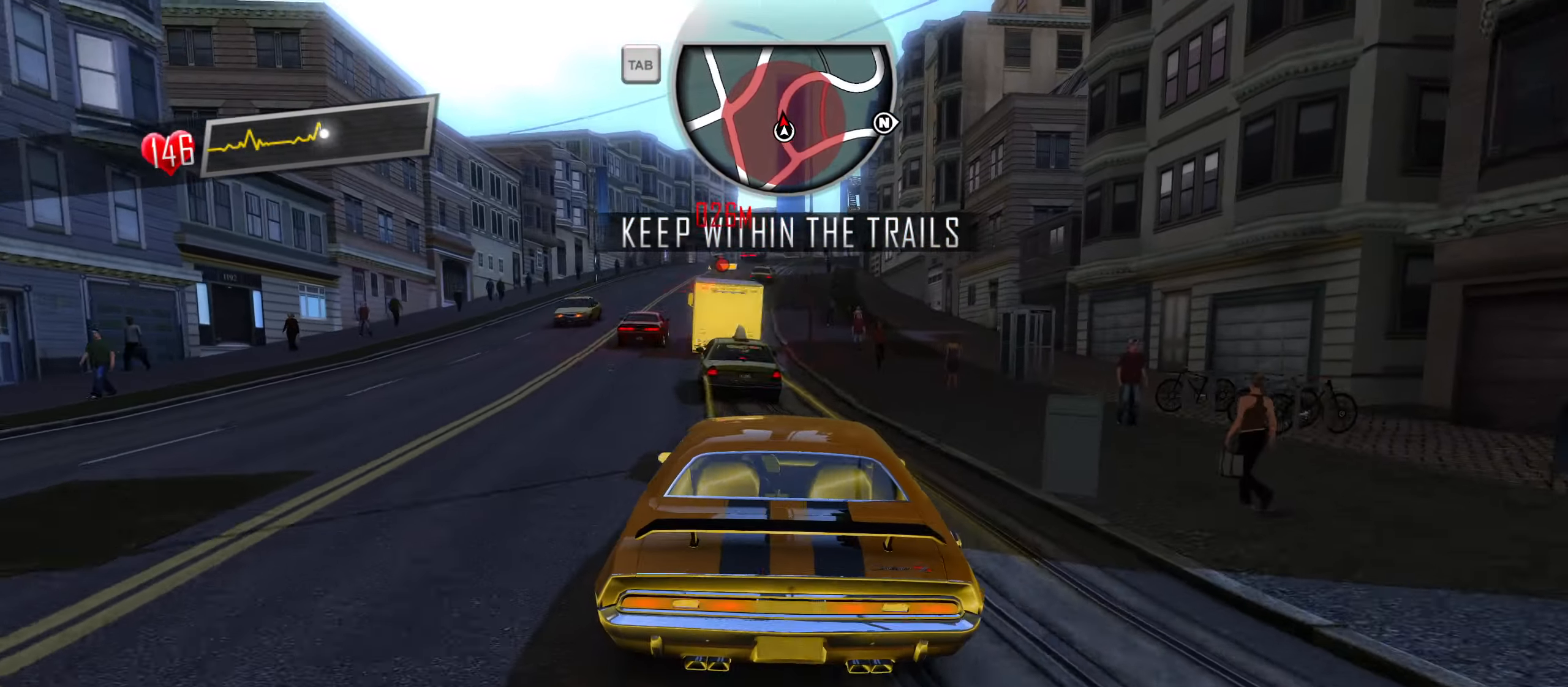
{"keys": ["shift", "w"], "events": [[183, "a", "up"], [283, "a", "down"], [417, "a", "up"]]}
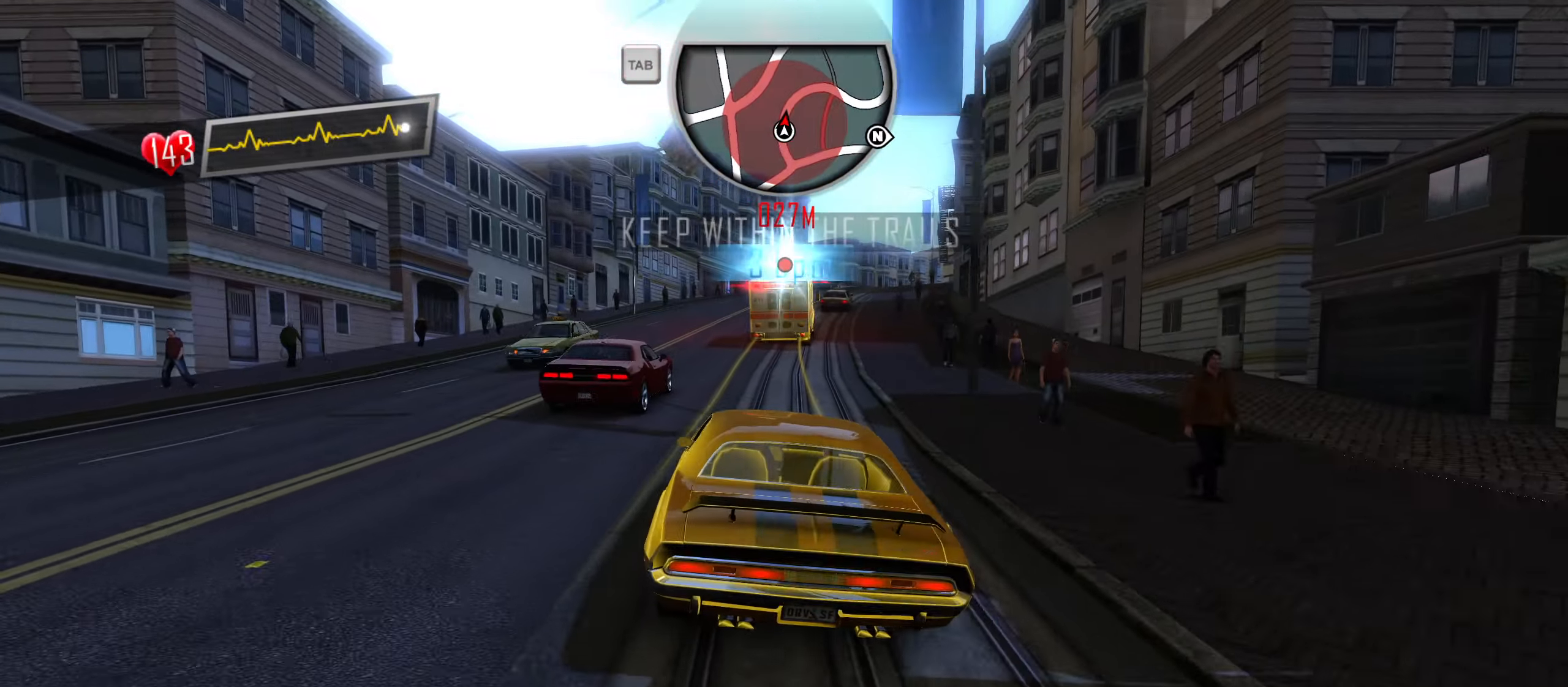
{"keys": ["shift", "w"], "events": [[50, "d", "down"], [250, "d", "up"], [333, "d", "down"], [433, "d", "up"]]}
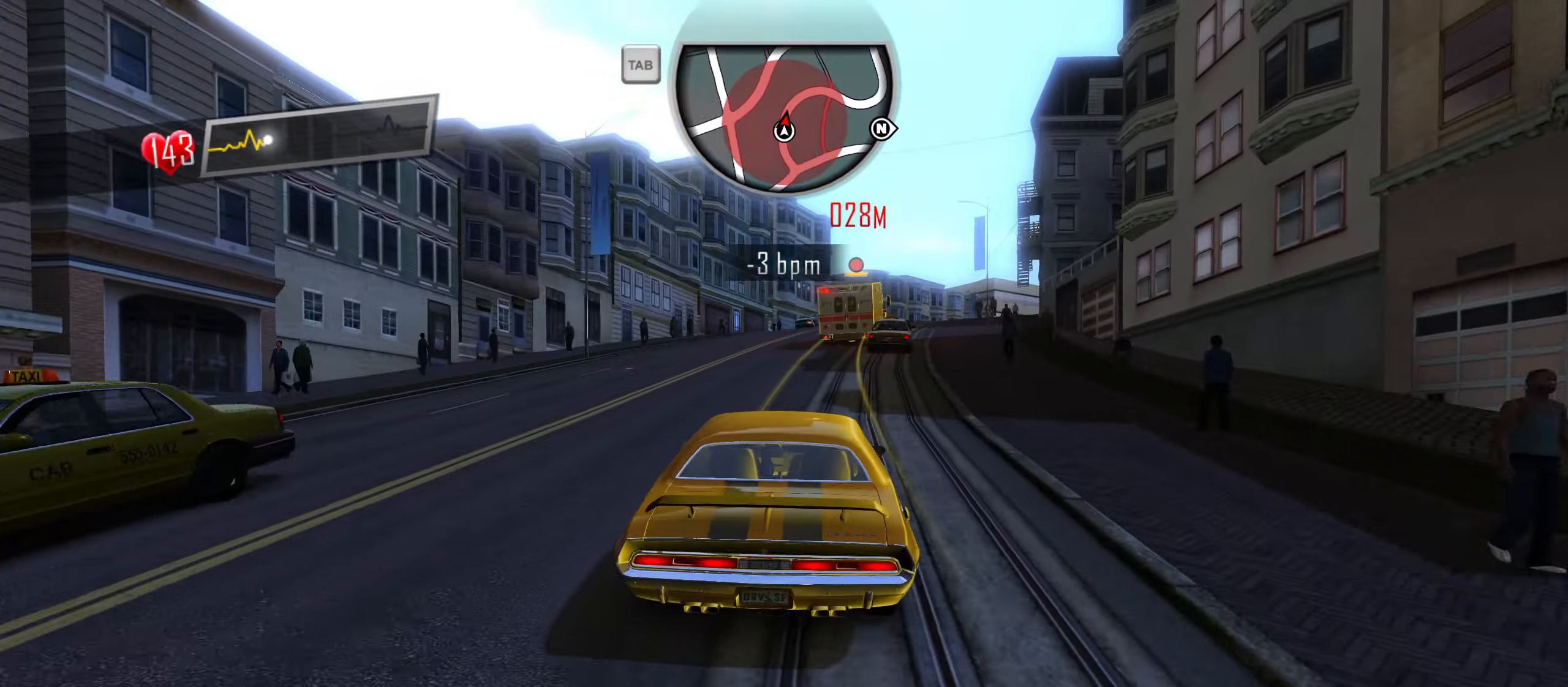
{"keys": ["shift", "w"], "events": [[17, "d", "down"], [217, "d", "up"], [300, "d", "down"], [500, "d", "up"]]}
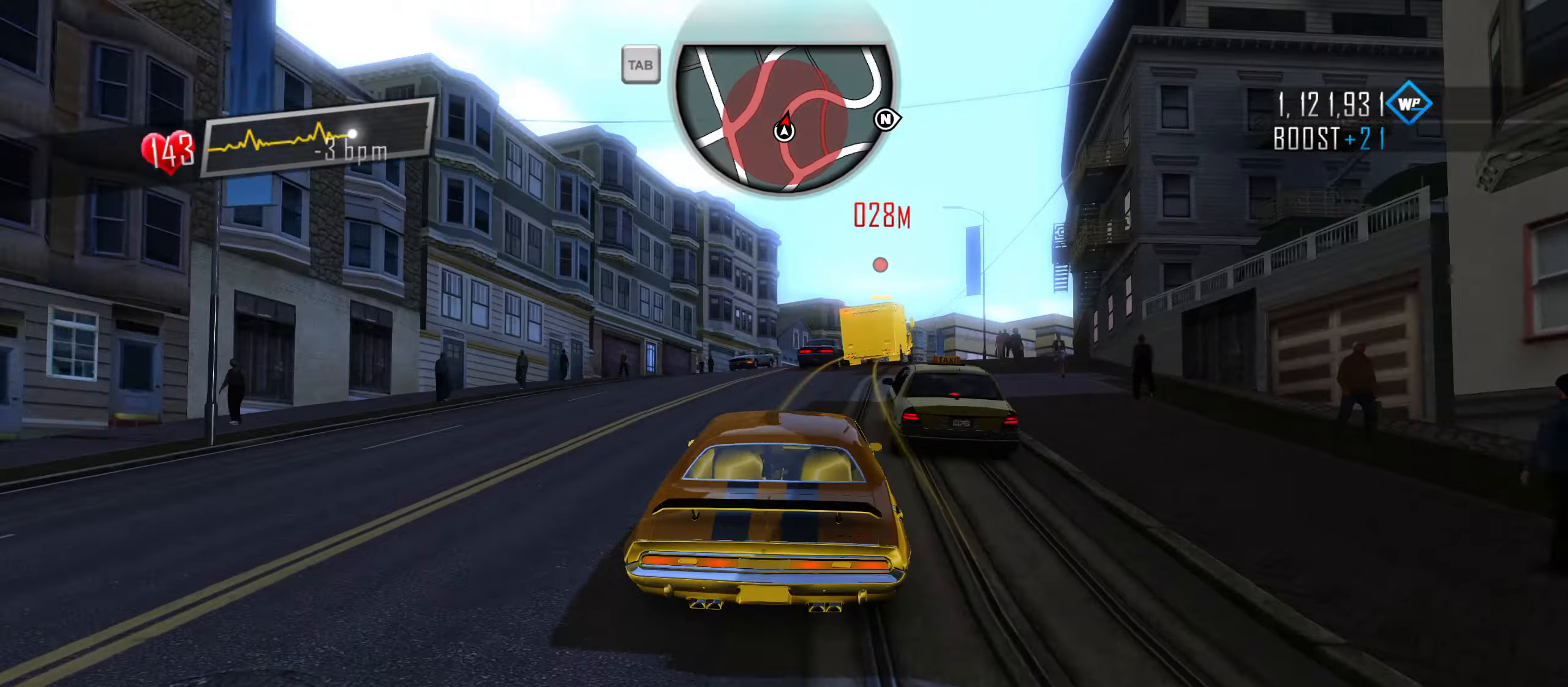
{"keys": [], "events": [[84, "d", "down"], [317, "shift", "up"], [317, "w", "up"], [467, "d", "up"]]}
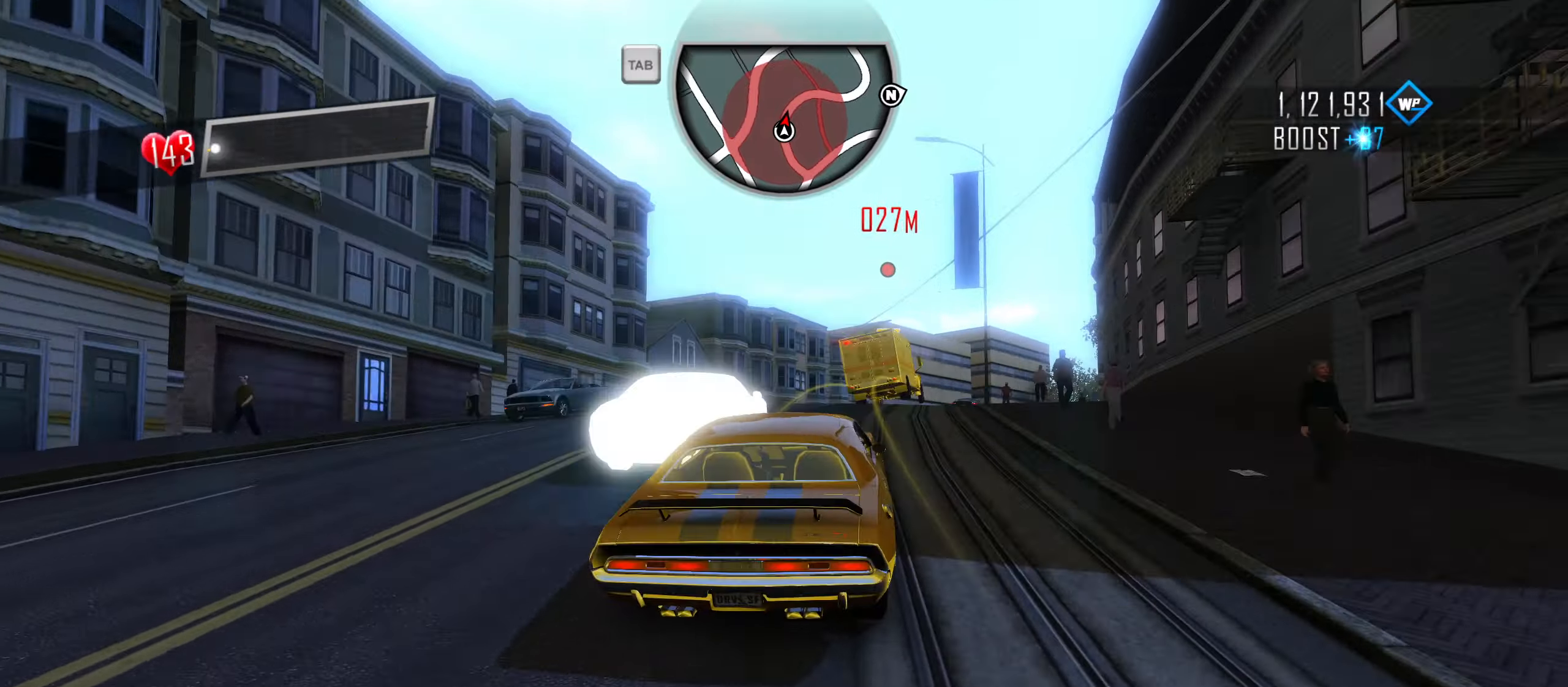
{"keys": ["w"], "events": [[17, "w", "down"], [250, "d", "down"], [484, "d", "up"]]}
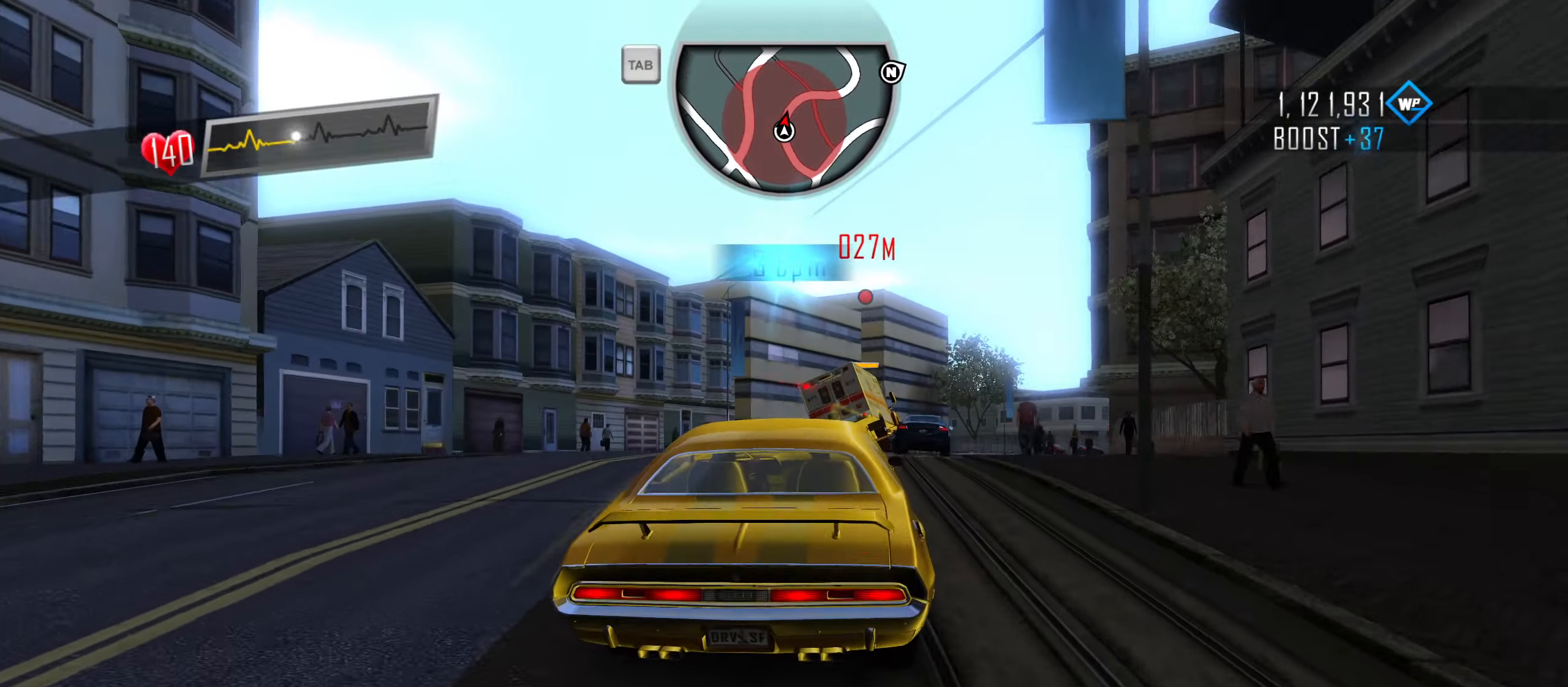
{"keys": ["d"], "events": [[67, "d", "down"], [217, "d", "up"], [267, "d", "down"], [400, "w", "up"]]}
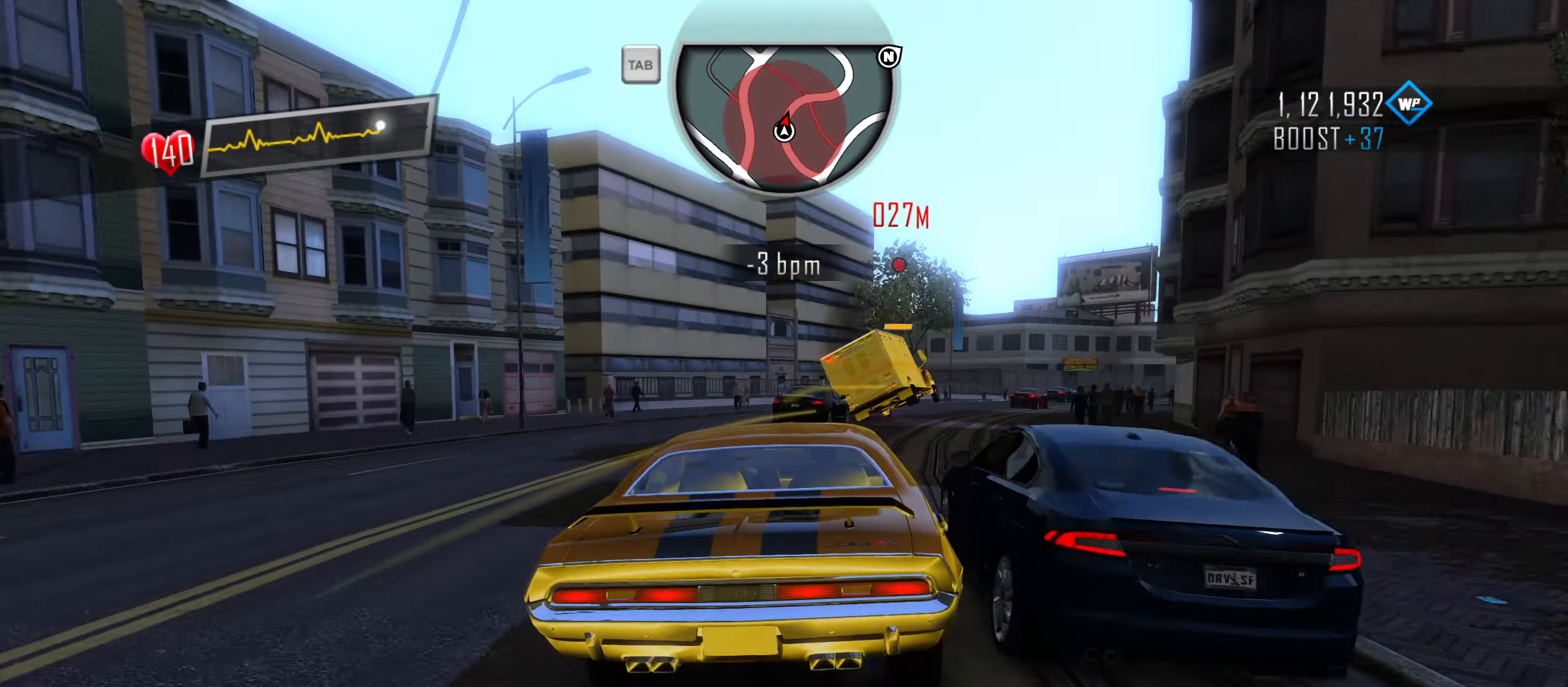
{"keys": ["w"], "events": [[184, "w", "down"], [234, "d", "up"], [367, "d", "down"], [467, "d", "up"]]}
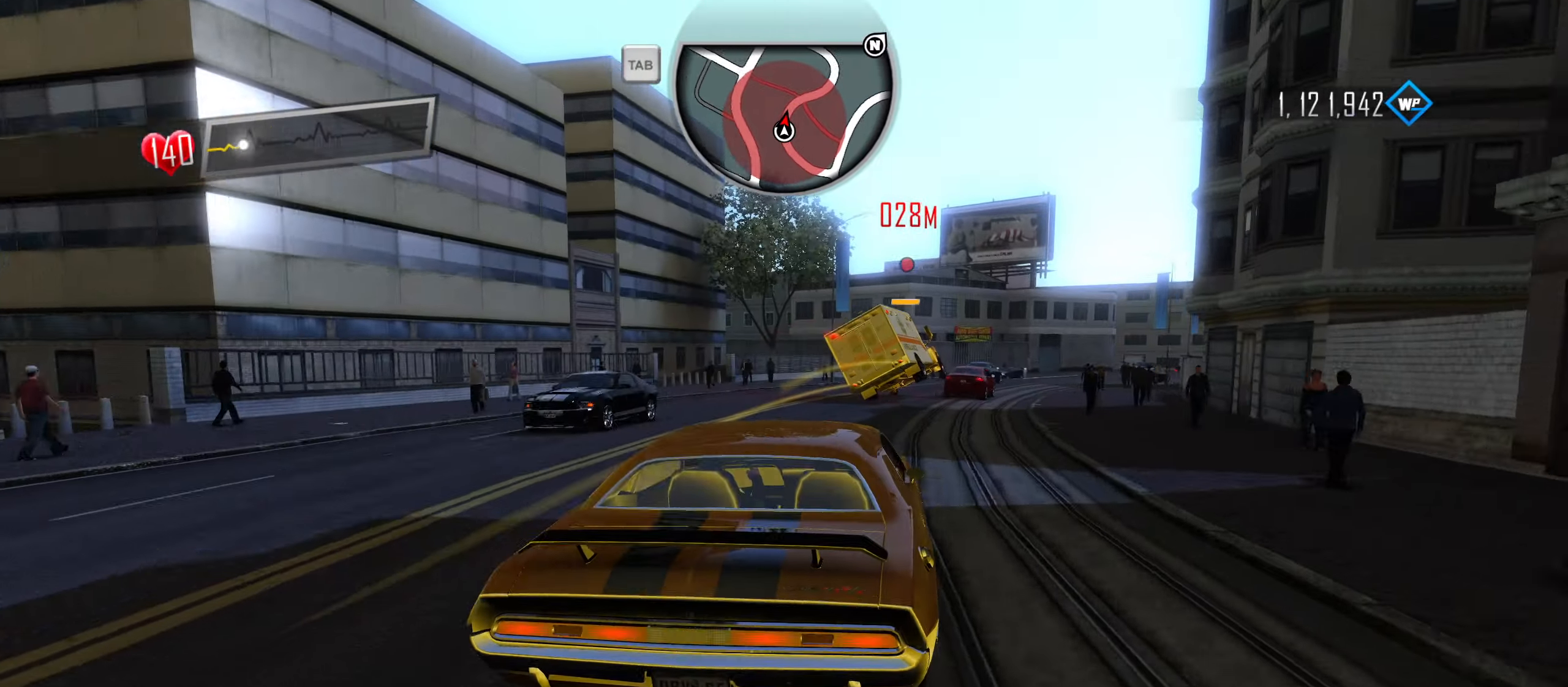
{"keys": ["w"], "events": [[50, "d", "down"], [200, "d", "up"]]}
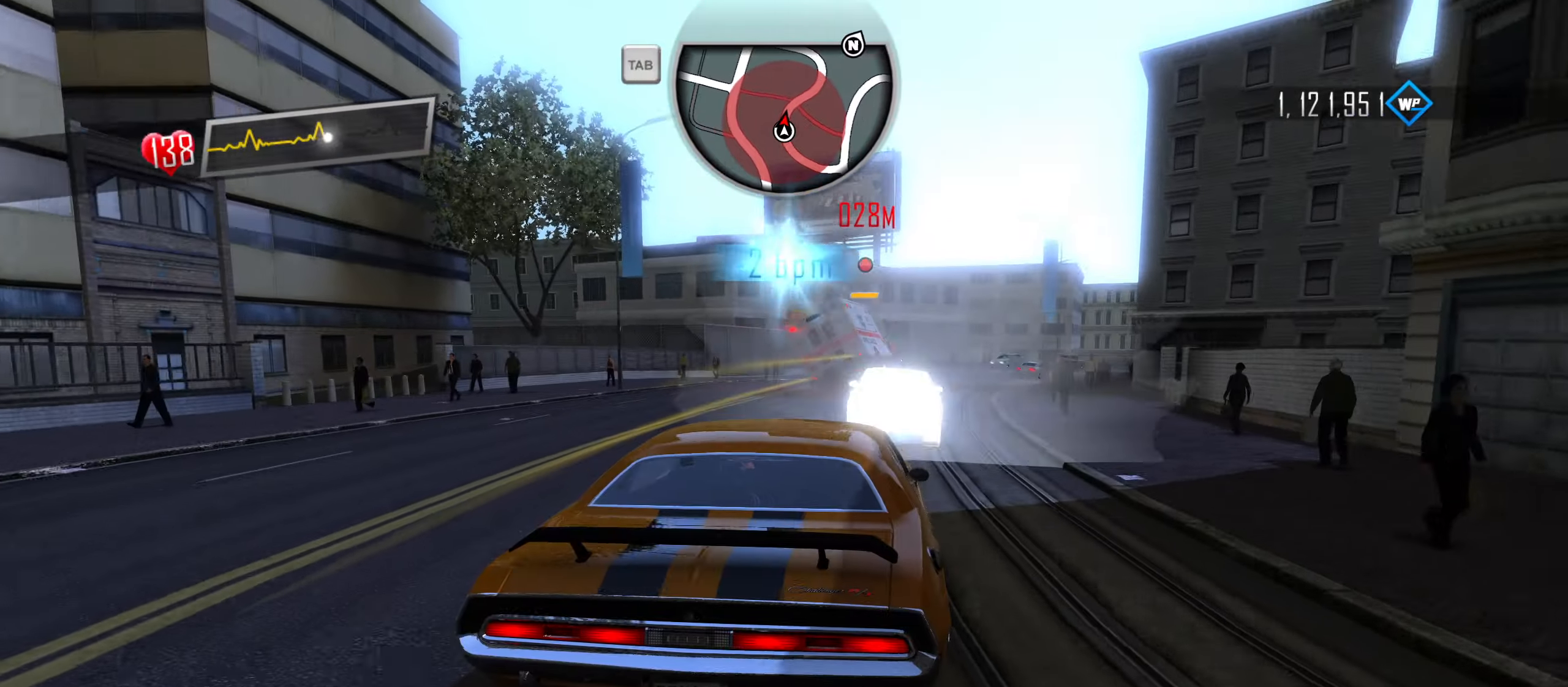
{"keys": ["d", "w"], "events": [[17, "a", "down"], [117, "a", "up"], [167, "d", "down"]]}
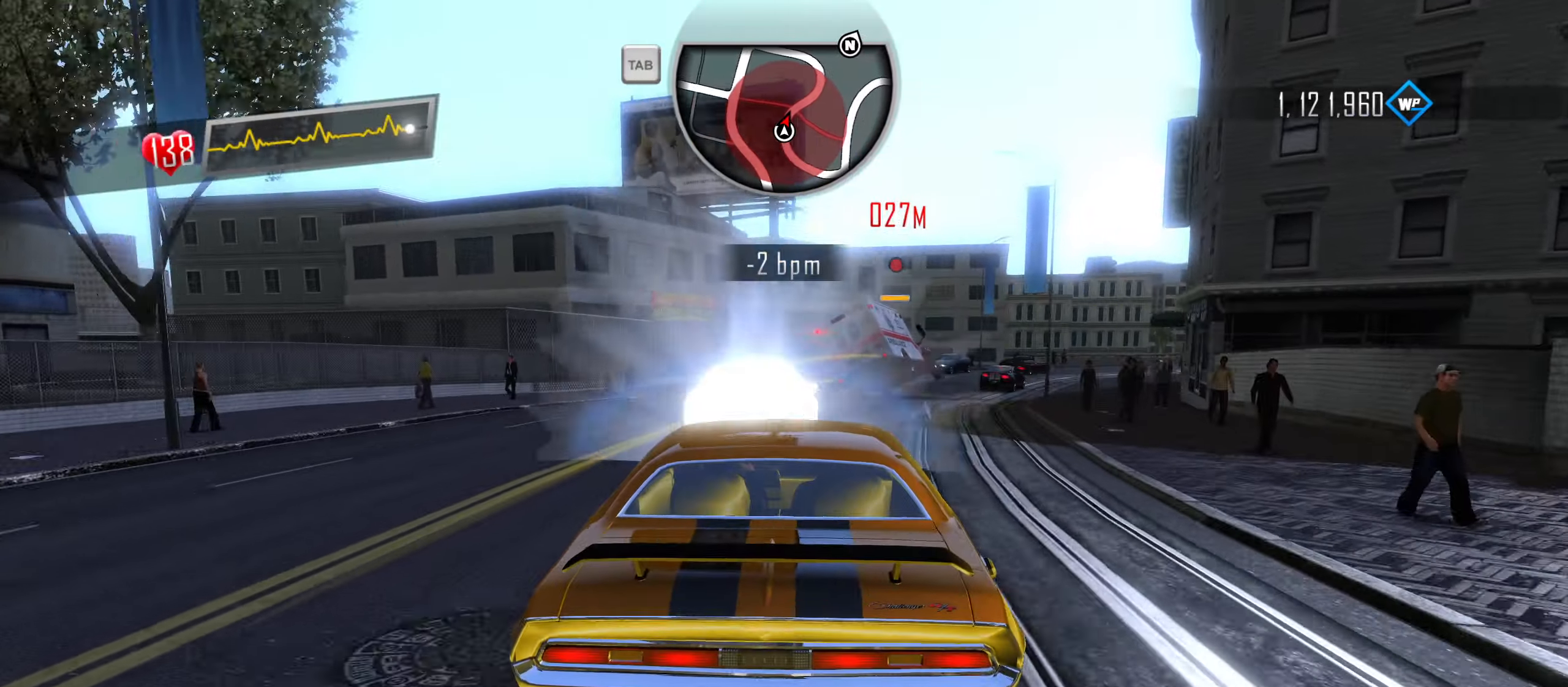
{"keys": [], "events": [[184, "w", "up"], [267, "d", "up"], [367, "d", "down"], [467, "d", "up"]]}
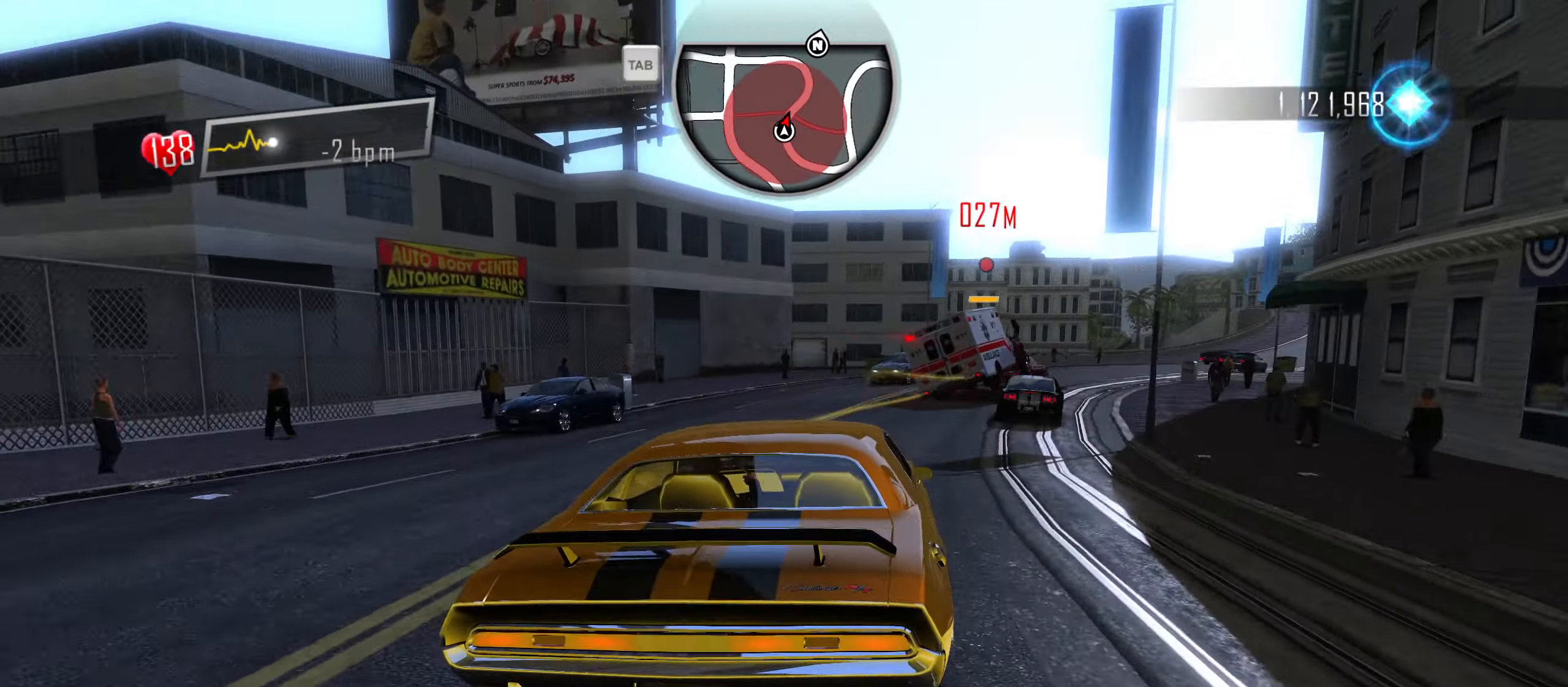
{"keys": ["d"], "events": [[17, "d", "down"]]}